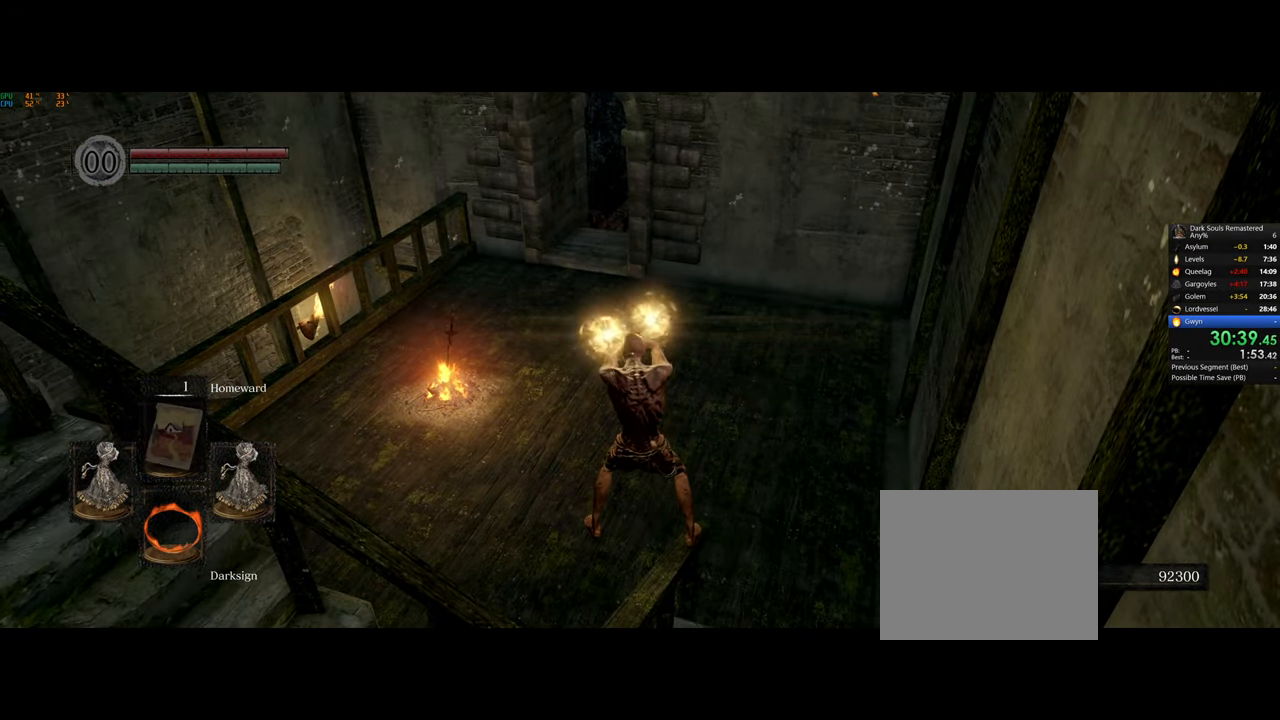
Gameplay with a controller (PlayStation layout); each line is a JSON object with the inputs held at the frame after it. "events" lists button and stick changes between this image and that frame as [ms after this image, input, new state], when the widget could be followed in between.
{"buttons": [], "left_stick": "up-left", "right_stick": "center"}
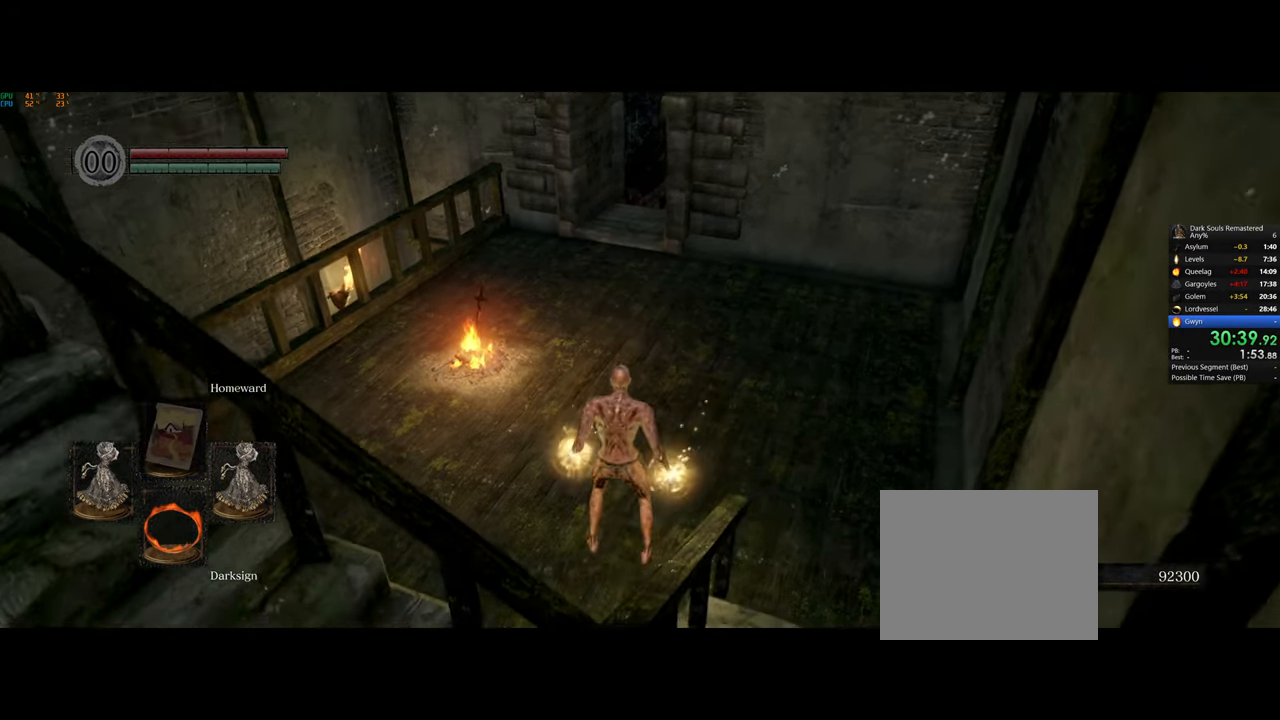
{"buttons": [], "left_stick": "up-left", "right_stick": "center"}
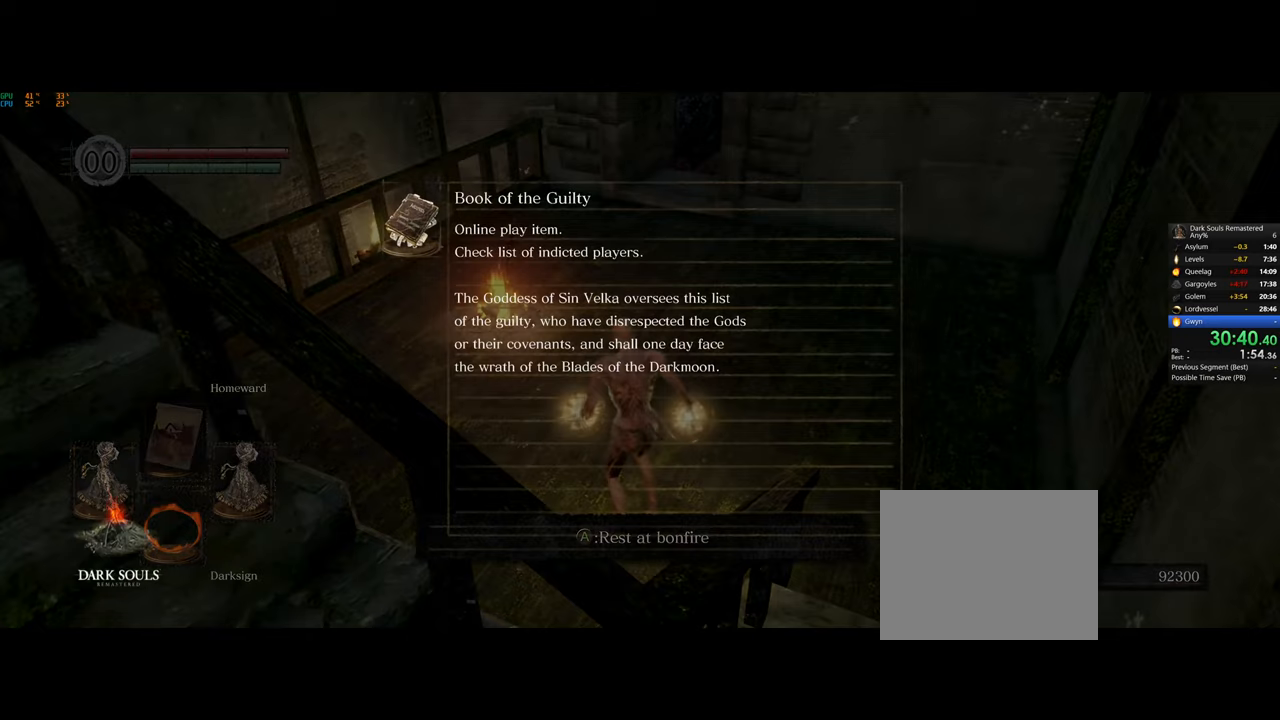
{"buttons": [], "left_stick": "center", "right_stick": "center"}
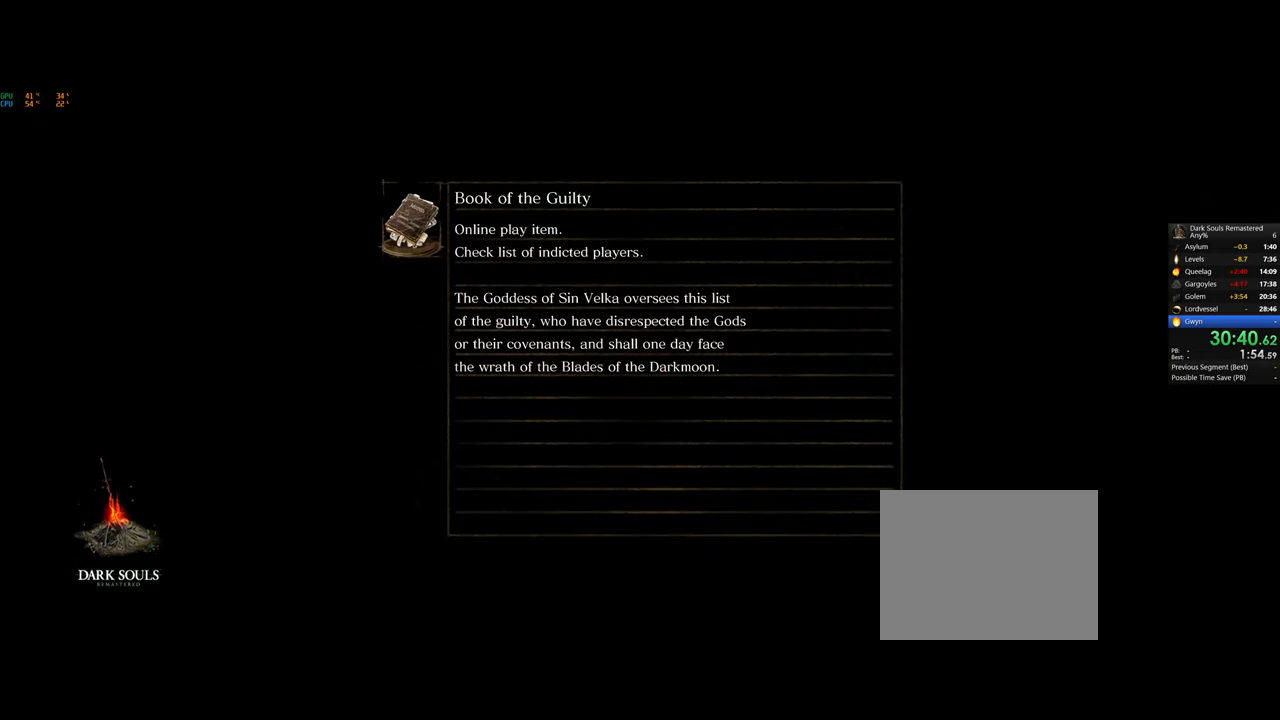
{"buttons": [], "left_stick": "center", "right_stick": "center", "events": []}
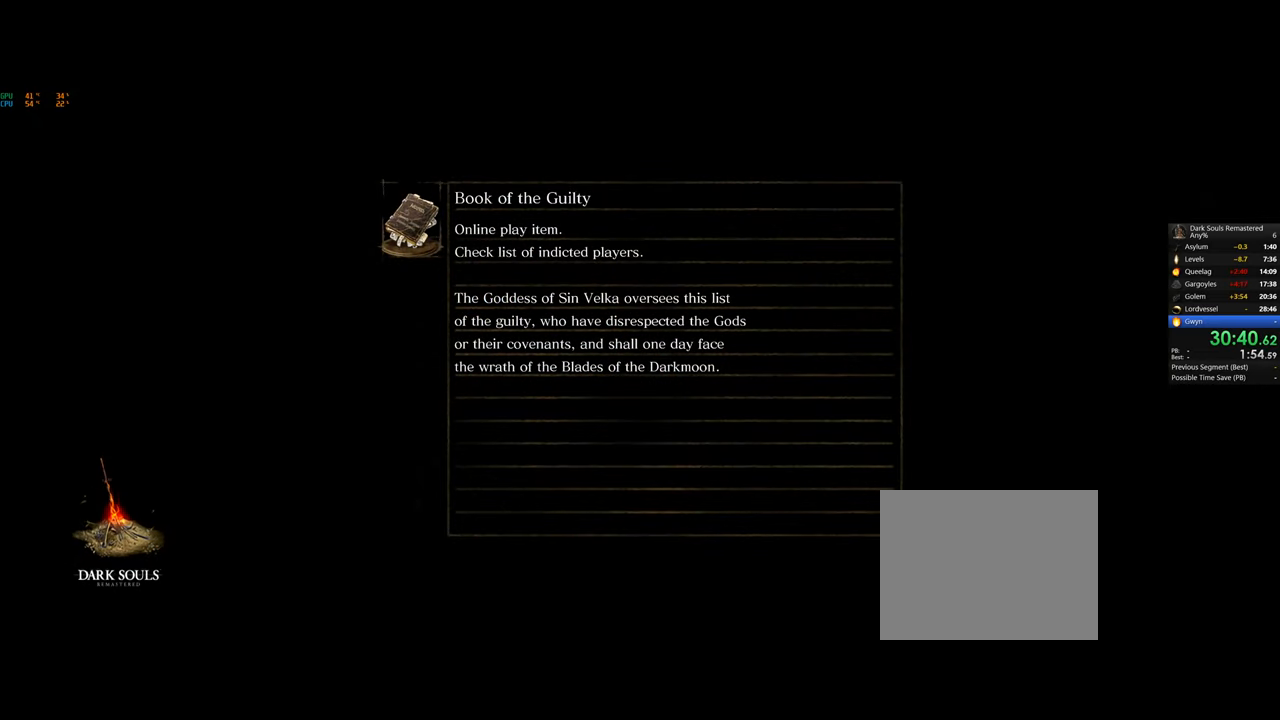
{"buttons": [], "left_stick": "center", "right_stick": "center", "events": []}
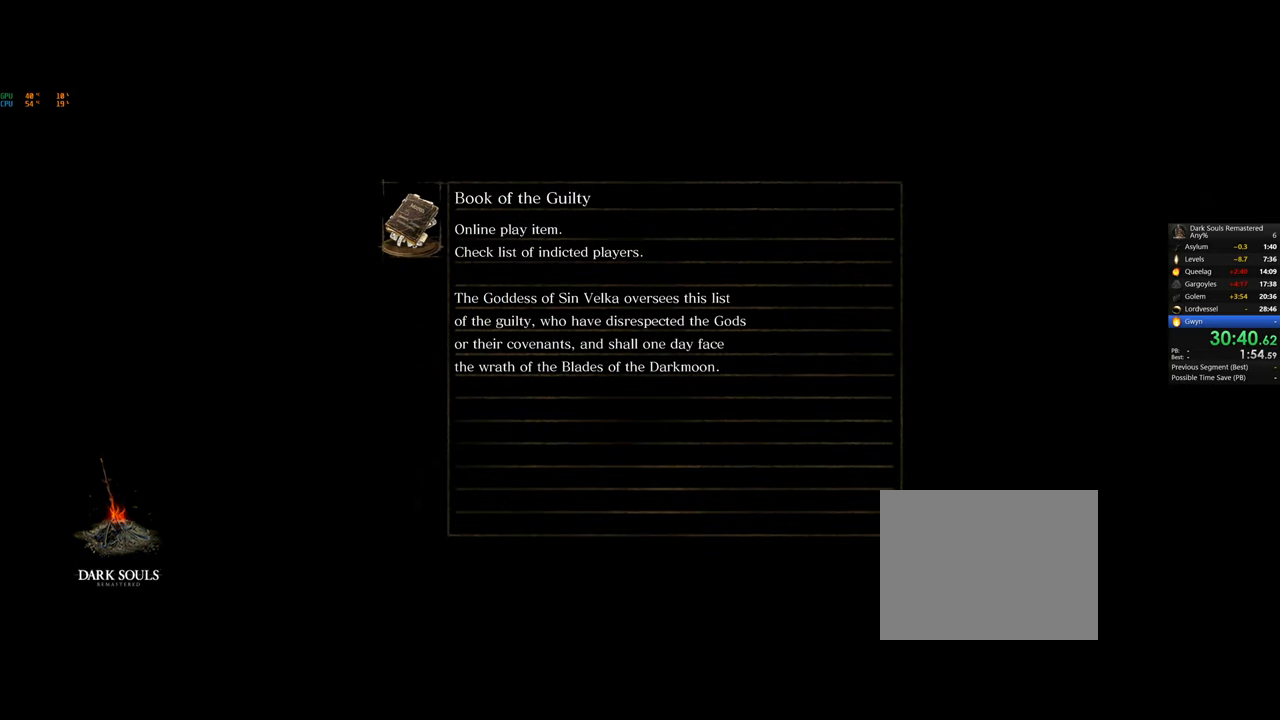
{"buttons": [], "left_stick": "center", "right_stick": "center", "events": []}
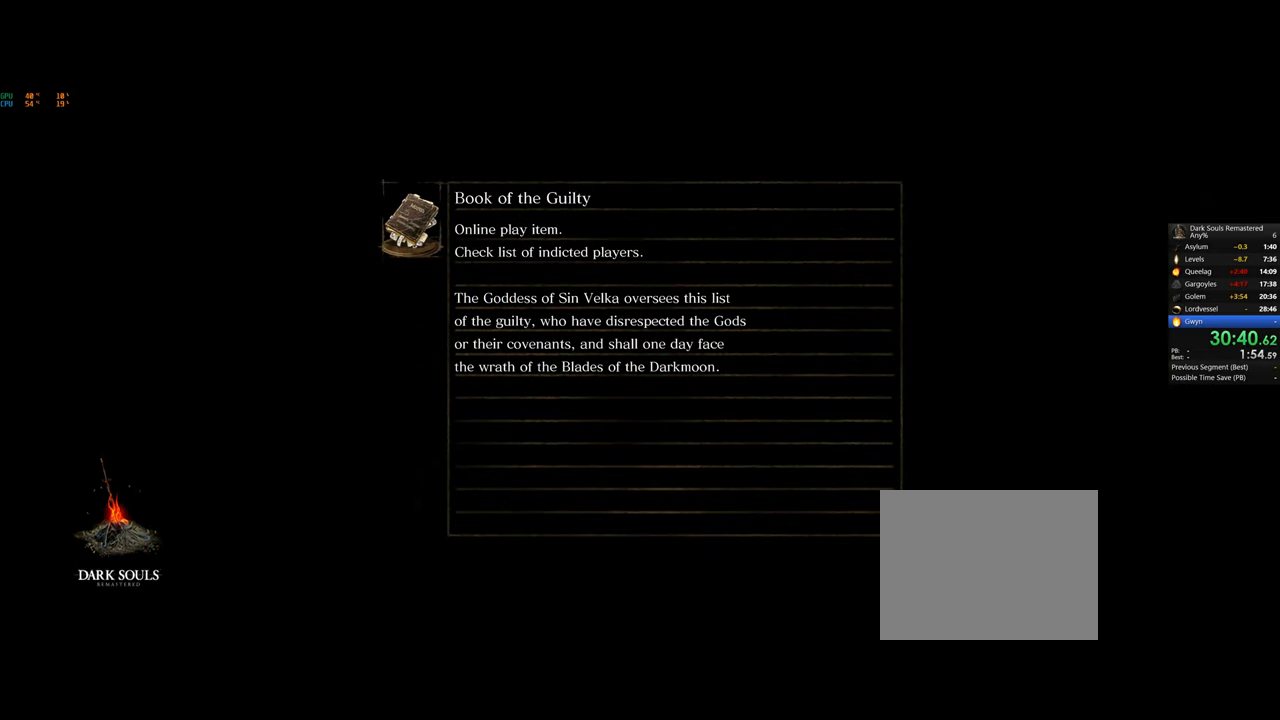
{"buttons": [], "left_stick": "center", "right_stick": "center", "events": []}
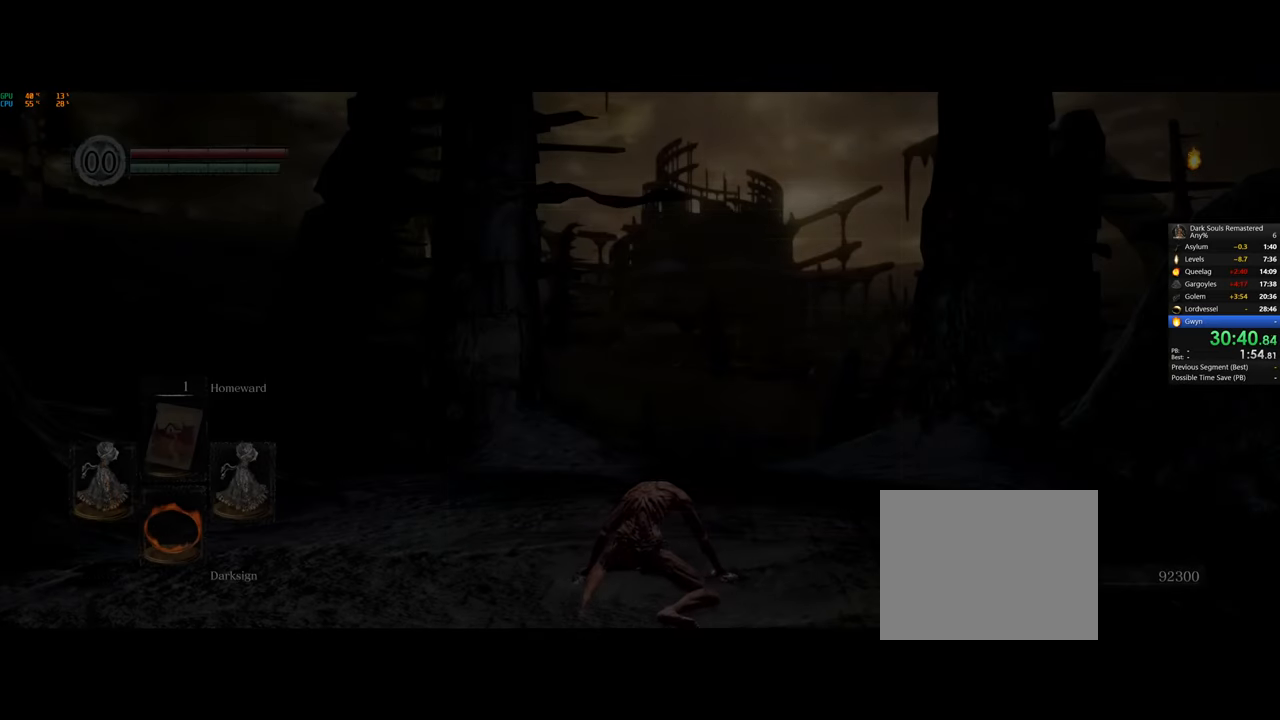
{"buttons": [], "left_stick": "up", "right_stick": "center", "events": [[400, "left_stick", "up"]]}
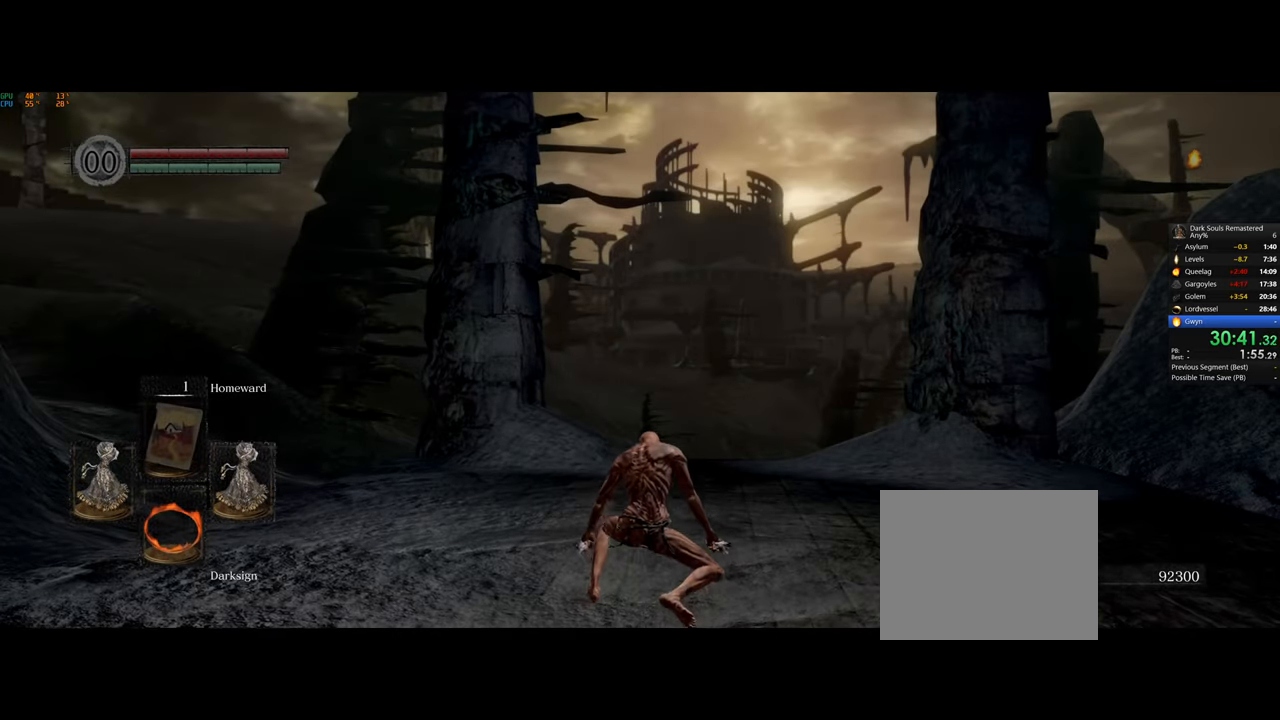
{"buttons": ["DPAD_RIGHT"], "left_stick": "up", "right_stick": "center", "events": [[417, "DPAD_RIGHT", "down"]]}
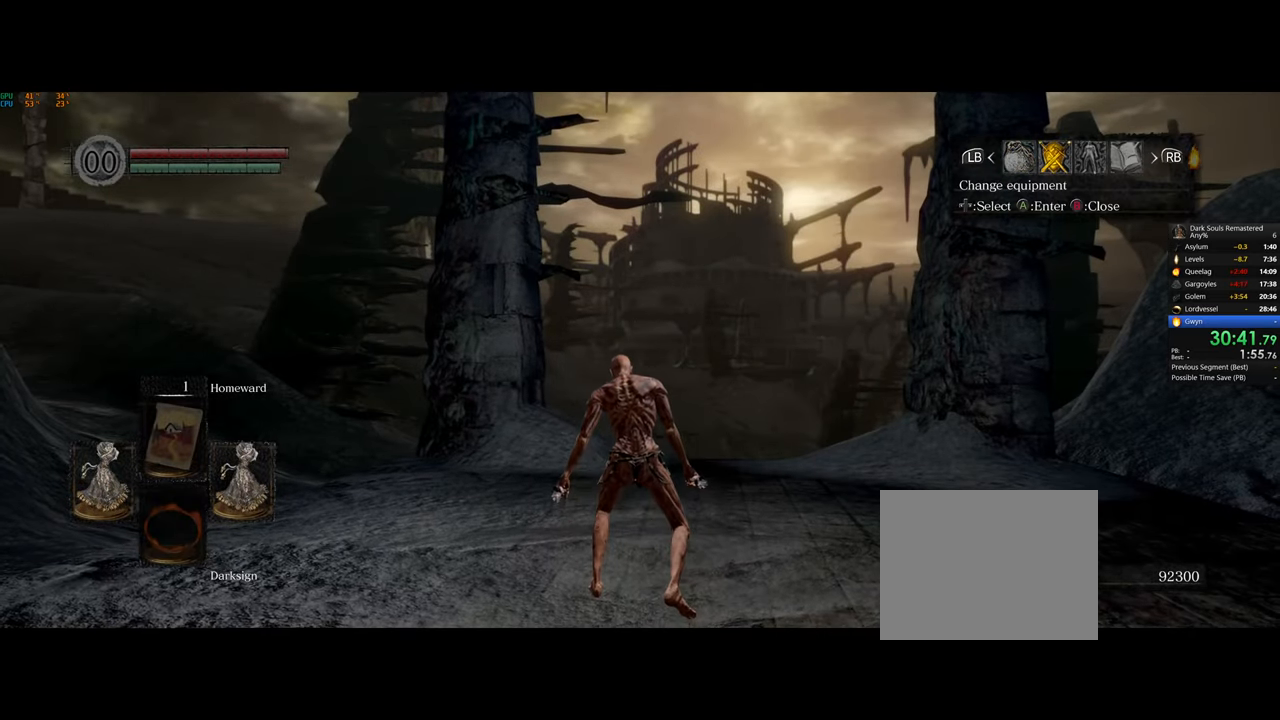
{"buttons": [], "left_stick": "up", "right_stick": "center", "events": [[17, "DPAD_RIGHT", "up"], [67, "CROSS", "down"], [133, "CROSS", "up"]]}
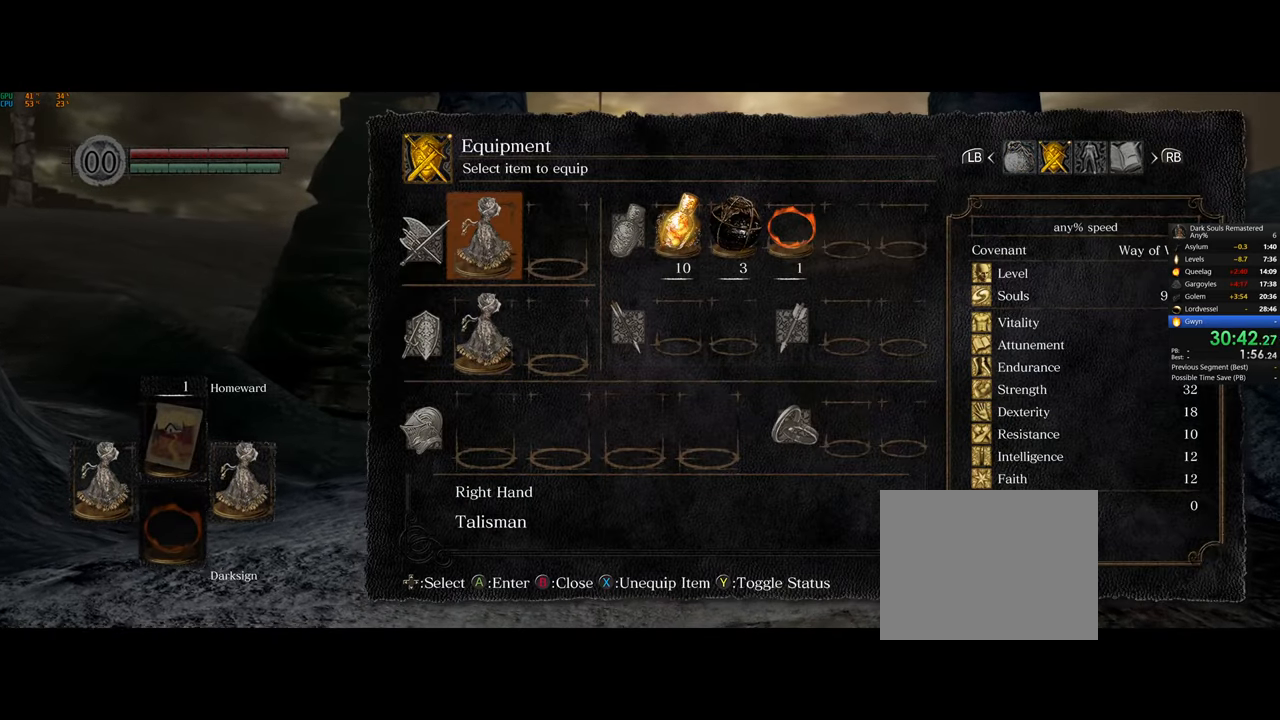
{"buttons": [], "left_stick": "up", "right_stick": "center", "events": [[17, "SQUARE", "down"], [83, "SQUARE", "up"], [133, "DPAD_DOWN", "down"], [217, "DPAD_DOWN", "up"], [233, "SQUARE", "down"], [350, "SQUARE", "up"], [450, "CROSS", "down"], [500, "CROSS", "up"]]}
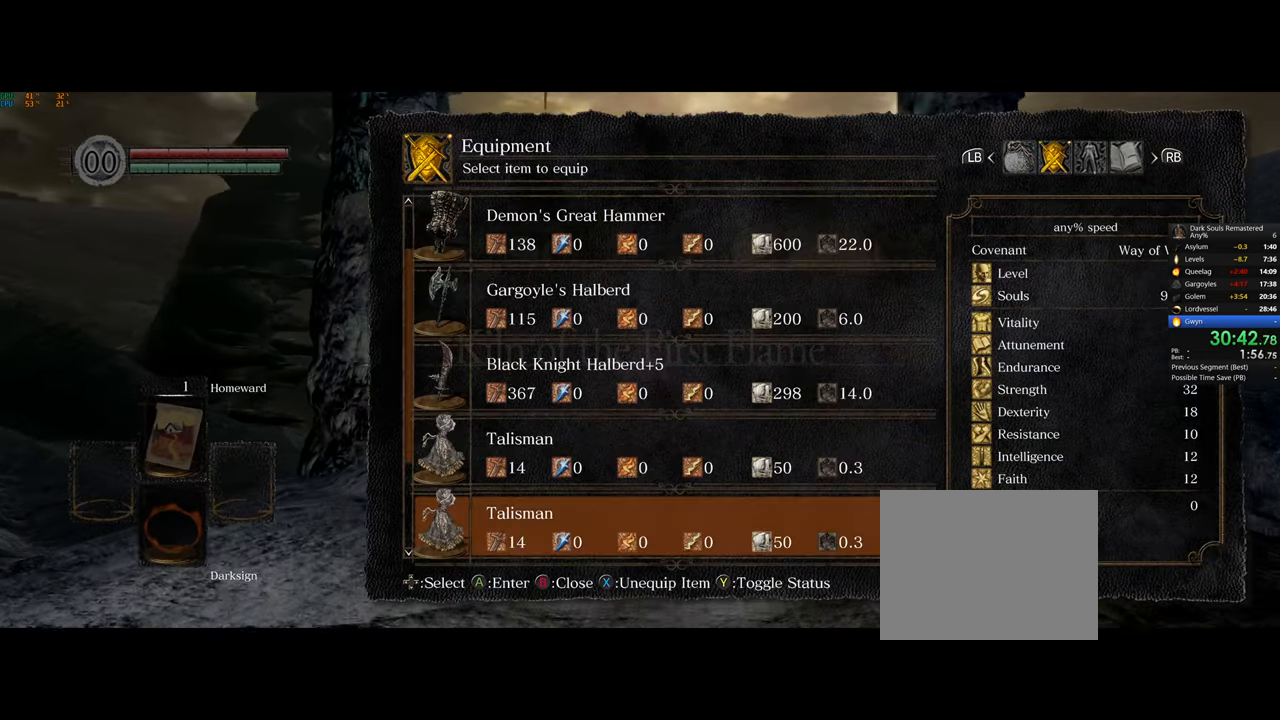
{"buttons": [], "left_stick": "up", "right_stick": "center", "events": []}
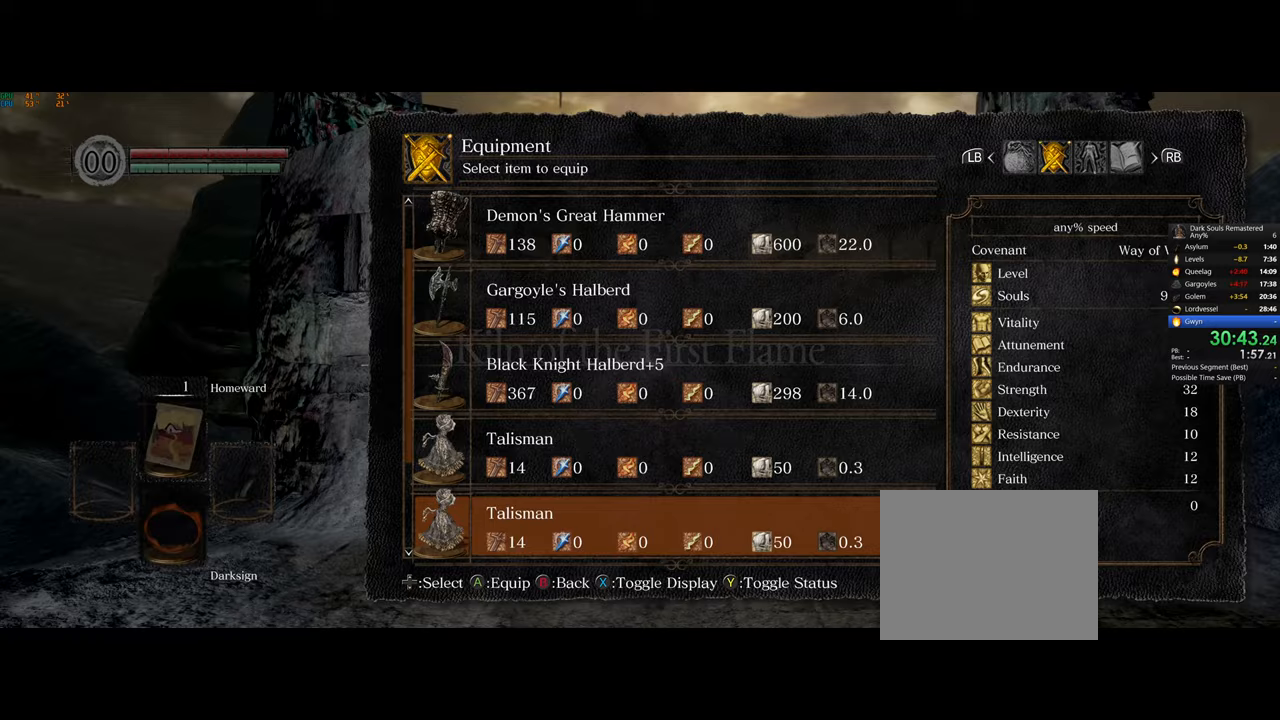
{"buttons": [], "left_stick": "up", "right_stick": "center", "events": [[167, "DPAD_DOWN", "down"], [267, "DPAD_DOWN", "up"], [333, "DPAD_DOWN", "down"], [400, "DPAD_DOWN", "up"], [467, "DPAD_DOWN", "down"], [500, "DPAD_DOWN", "up"]]}
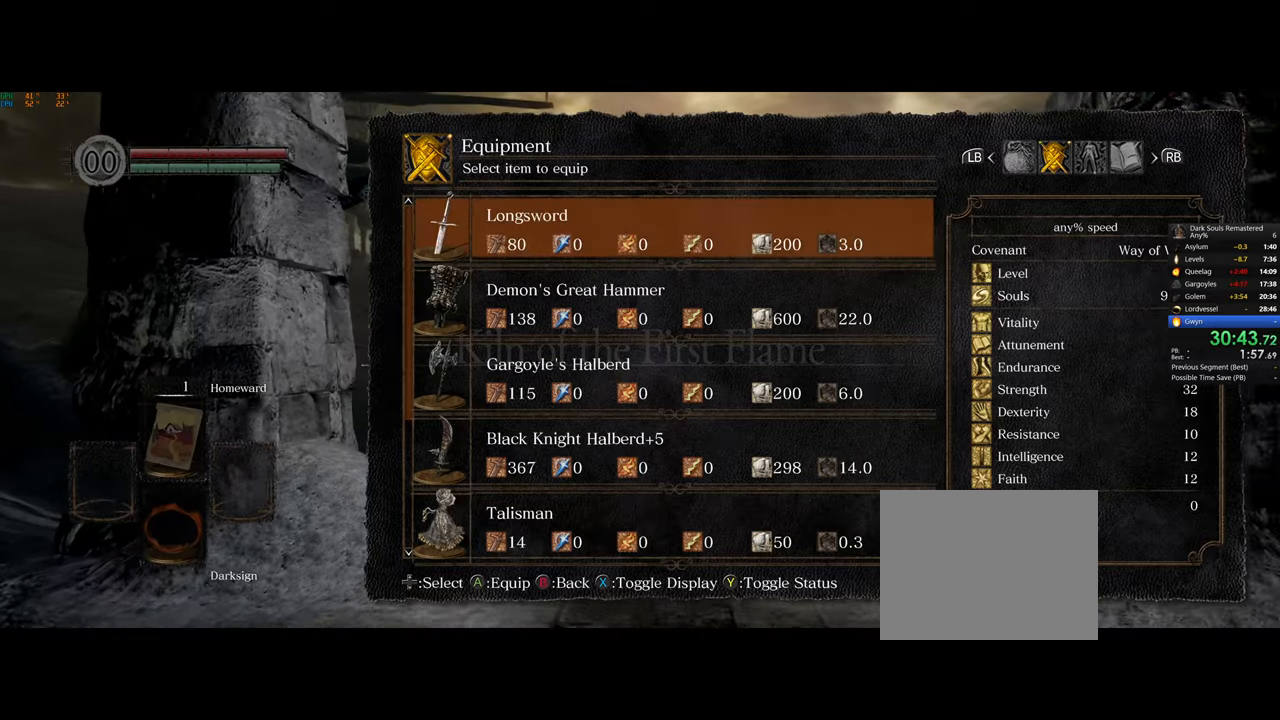
{"buttons": [], "left_stick": "up", "right_stick": "center", "events": [[400, "DPAD_UP", "down"], [500, "DPAD_UP", "up"]]}
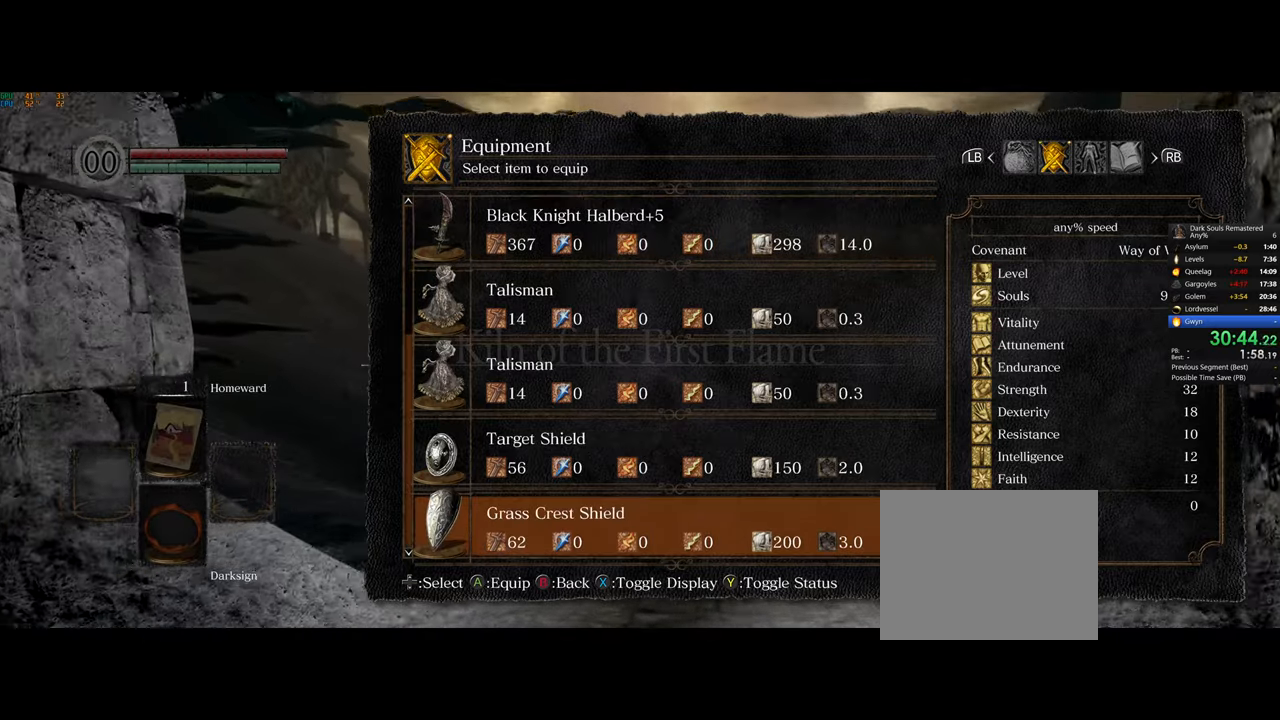
{"buttons": [], "left_stick": "up", "right_stick": "center", "events": [[83, "CROSS", "down"], [167, "CROSS", "up"], [283, "CIRCLE", "down"], [350, "CIRCLE", "up"], [417, "CIRCLE", "down"], [500, "CIRCLE", "up"]]}
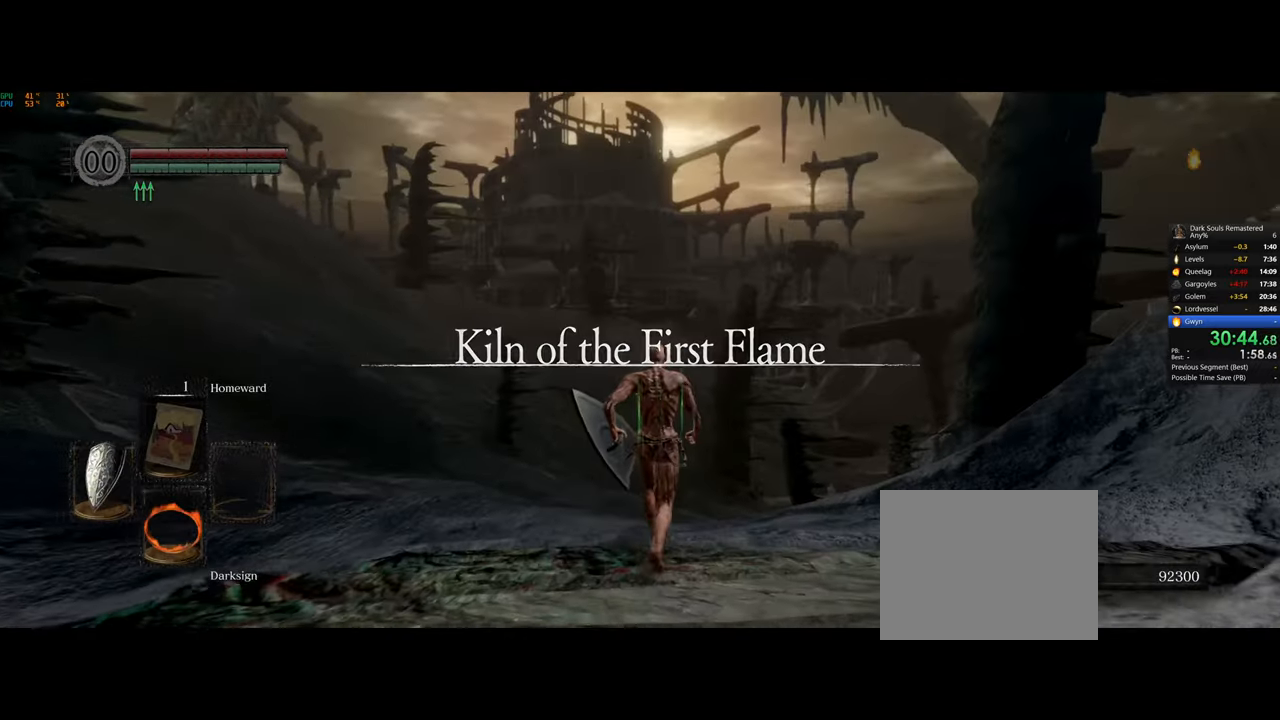
{"buttons": ["CIRCLE"], "left_stick": "up", "right_stick": "center", "events": [[100, "right_stick", "down"], [233, "right_stick", "center"], [350, "CIRCLE", "down"]]}
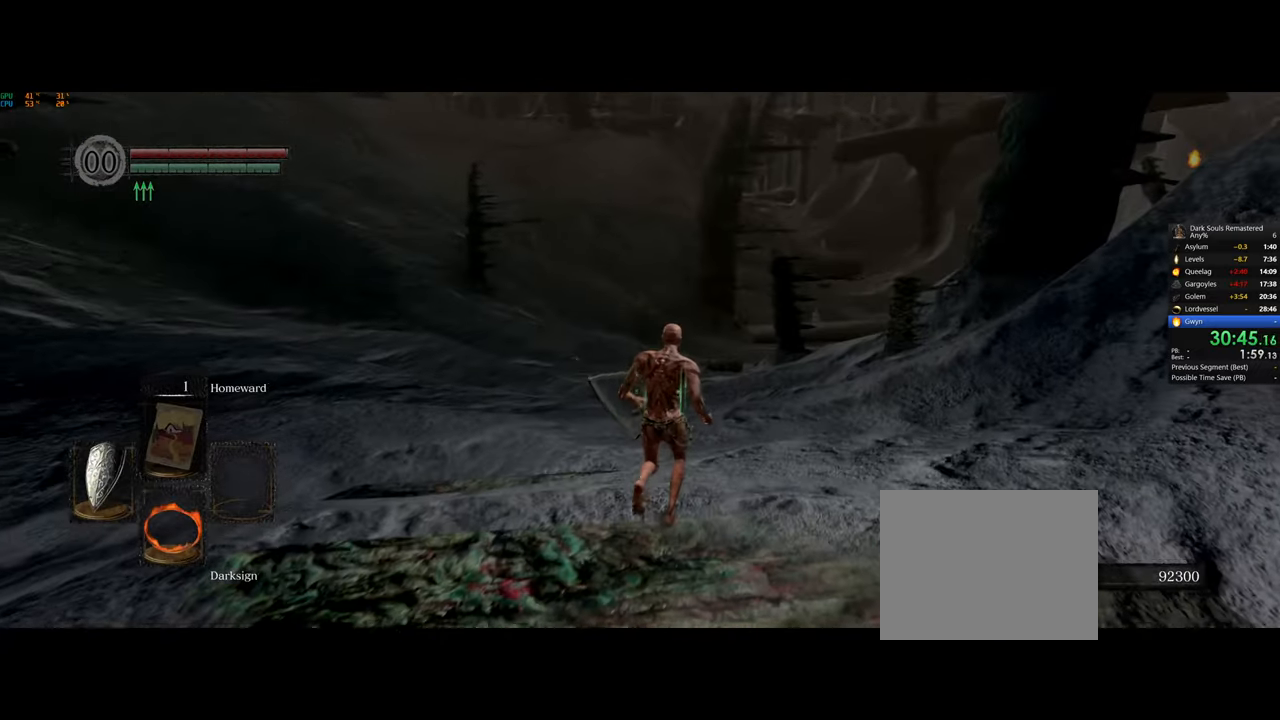
{"buttons": ["CIRCLE"], "left_stick": "up", "right_stick": "center", "events": []}
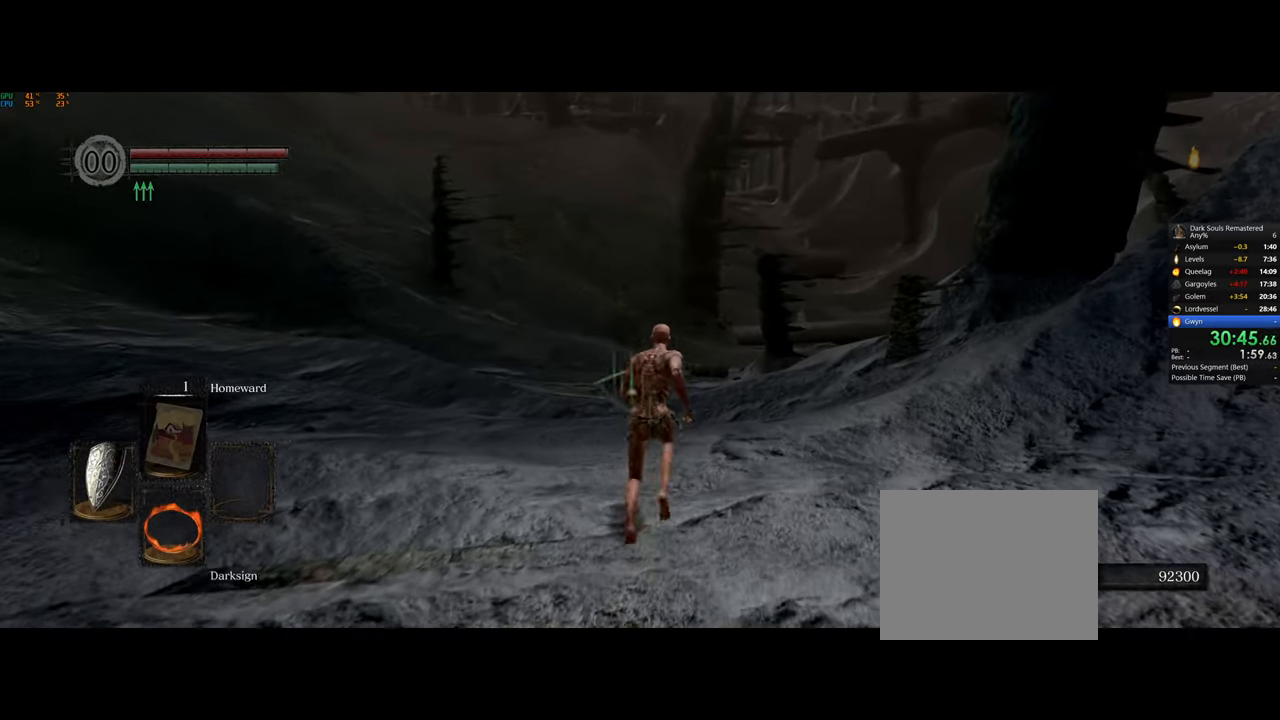
{"buttons": ["CIRCLE"], "left_stick": "up", "right_stick": "center", "events": []}
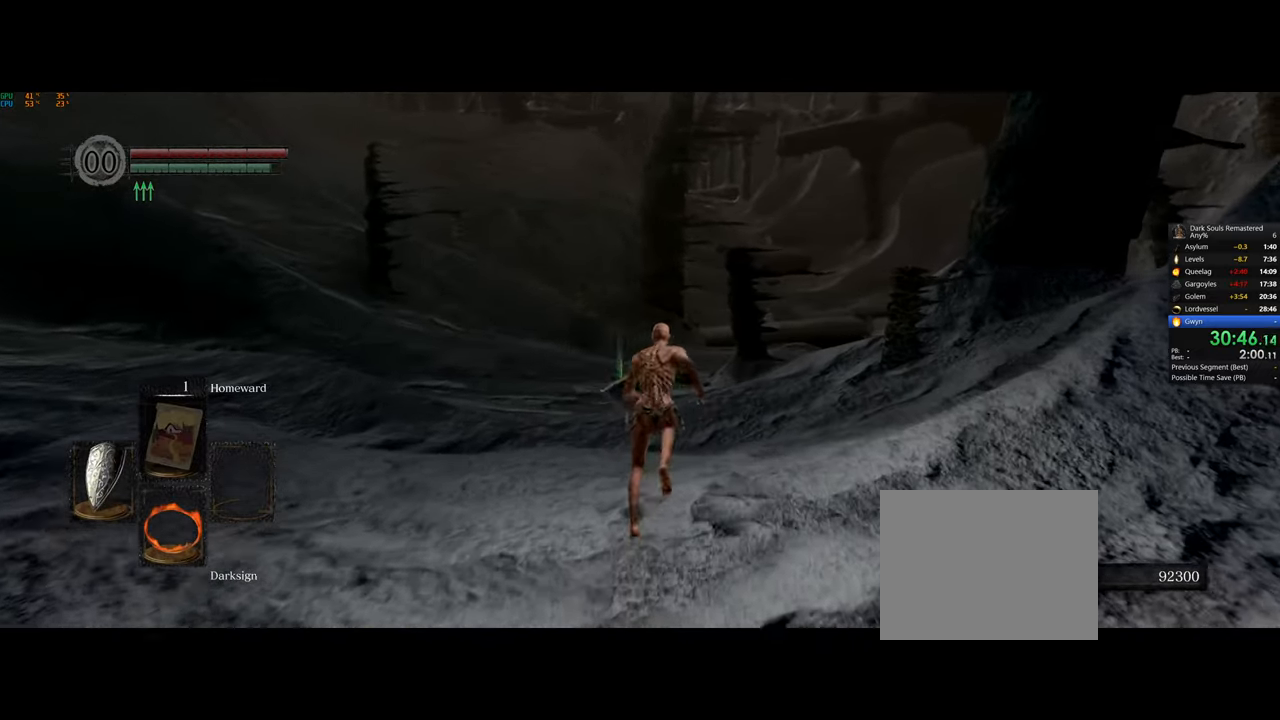
{"buttons": ["CIRCLE"], "left_stick": "up", "right_stick": "center", "events": []}
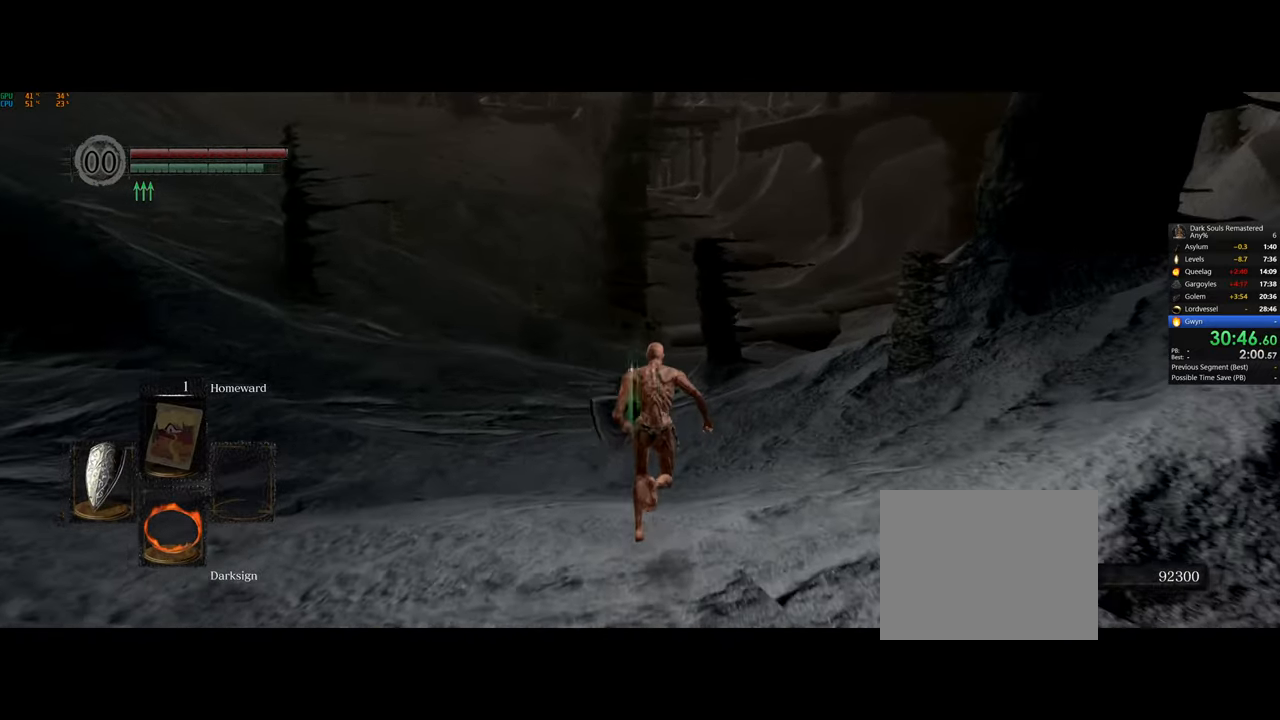
{"buttons": ["CIRCLE"], "left_stick": "up", "right_stick": "center", "events": []}
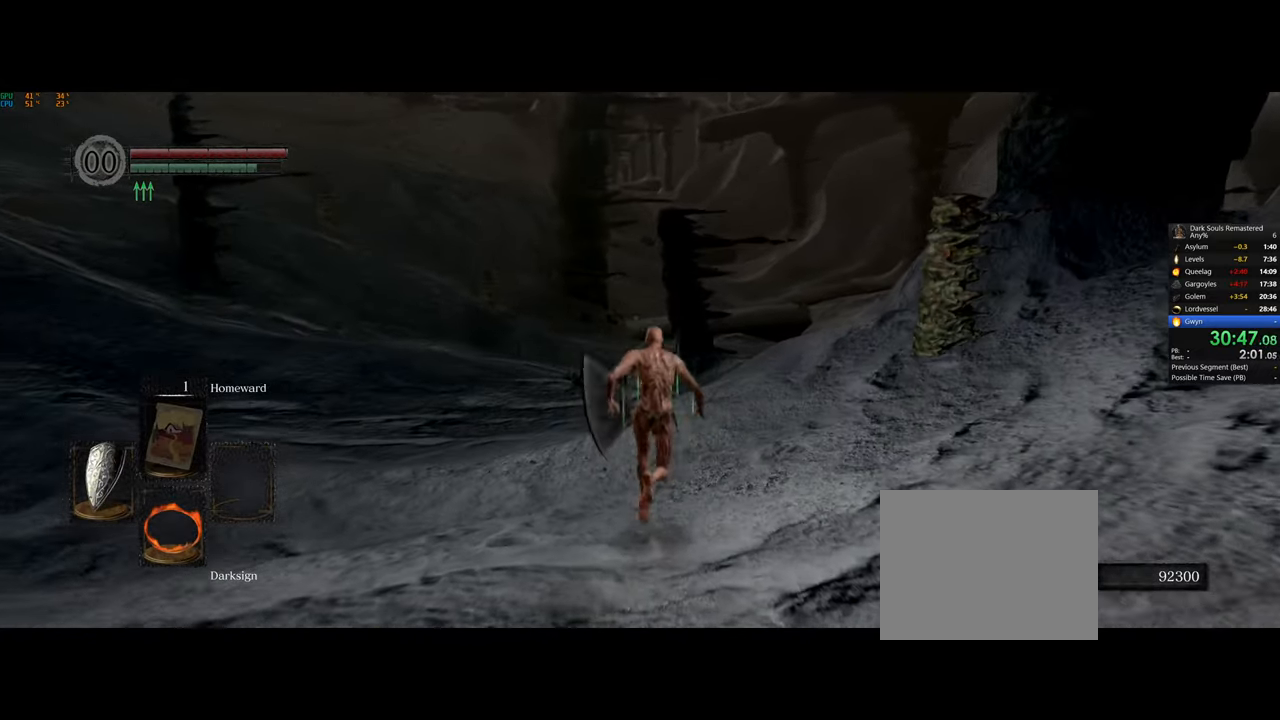
{"buttons": ["CIRCLE"], "left_stick": "up", "right_stick": "center", "events": []}
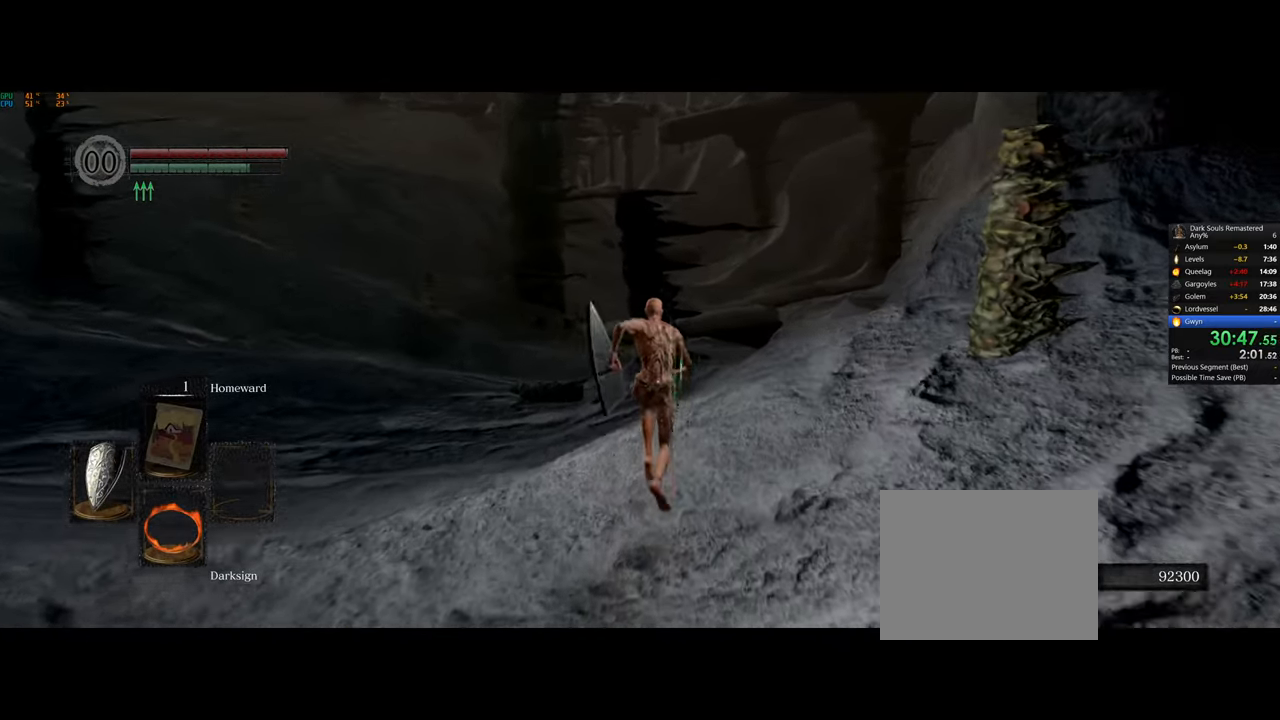
{"buttons": ["CIRCLE"], "left_stick": "up", "right_stick": "center", "events": []}
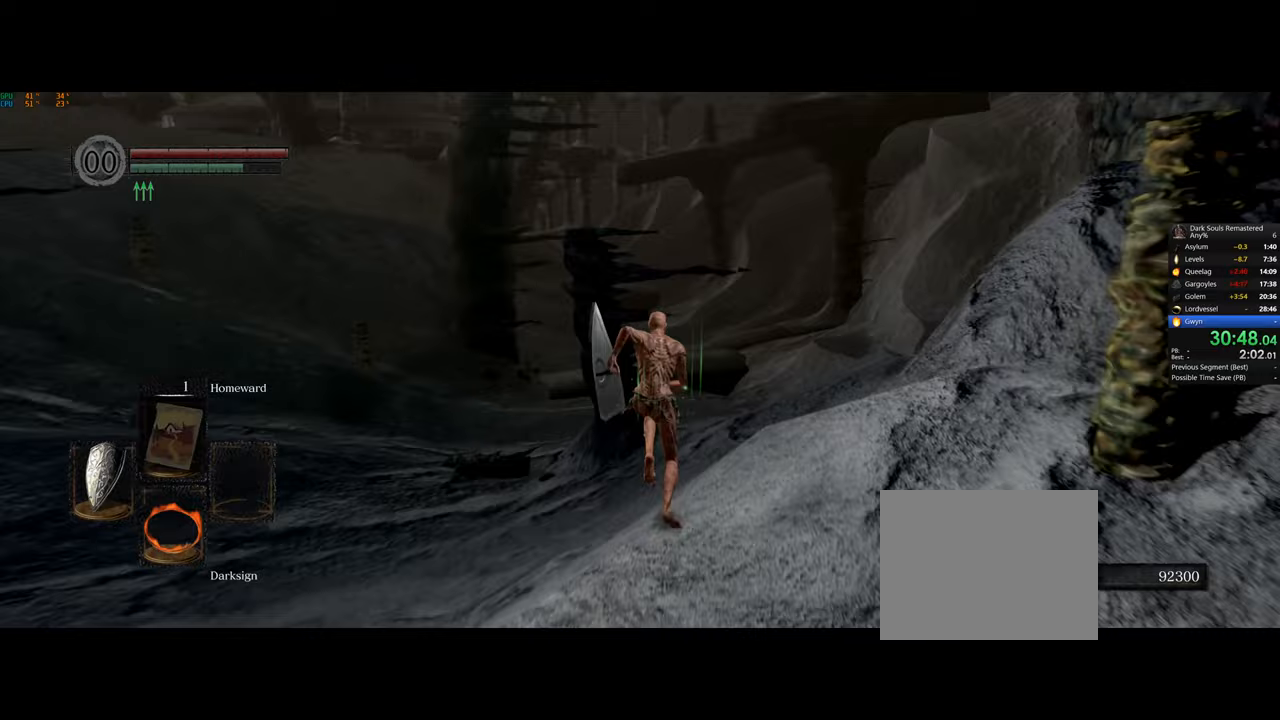
{"buttons": ["CIRCLE"], "left_stick": "up", "right_stick": "center", "events": []}
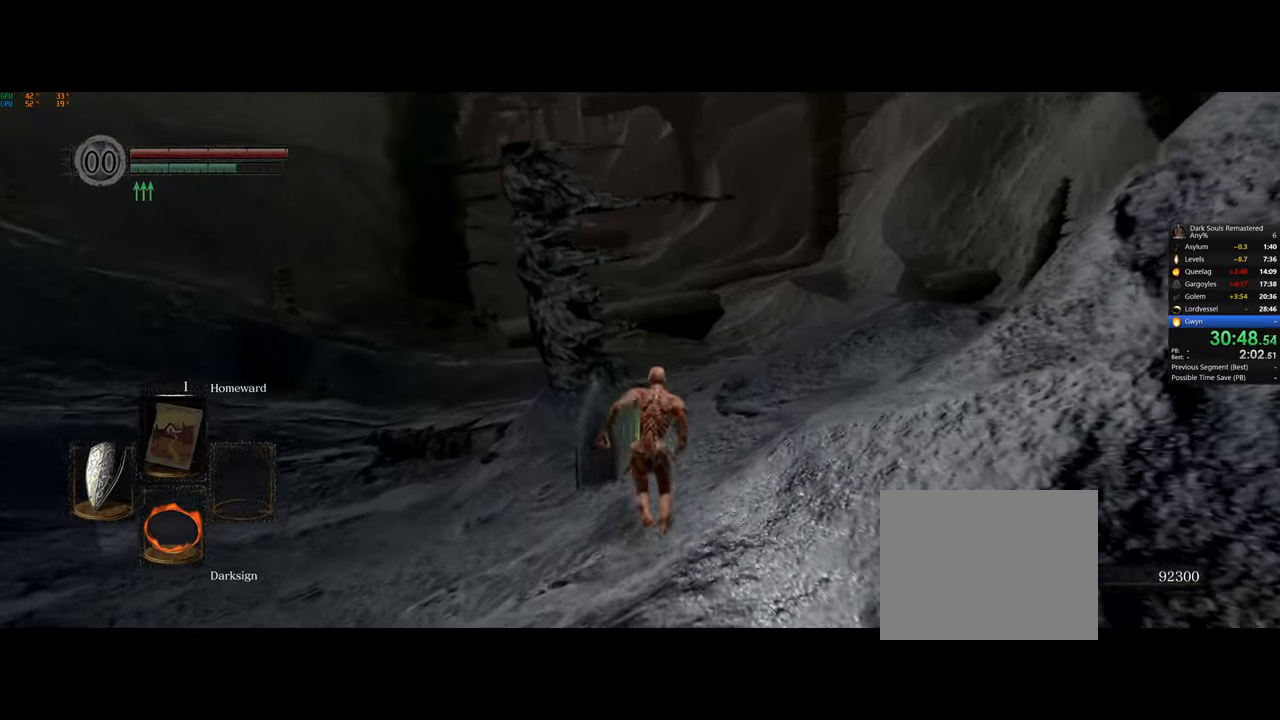
{"buttons": ["CIRCLE"], "left_stick": "up", "right_stick": "center", "events": []}
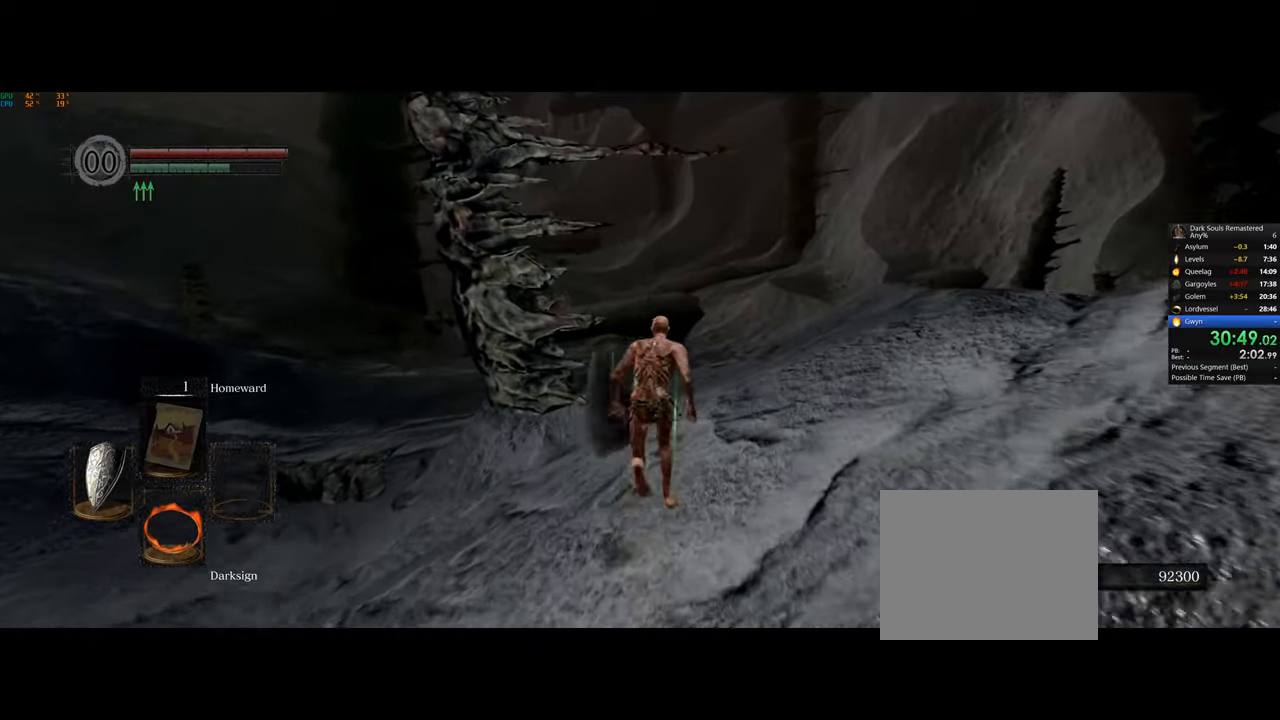
{"buttons": ["CIRCLE"], "left_stick": "up", "right_stick": "center", "events": []}
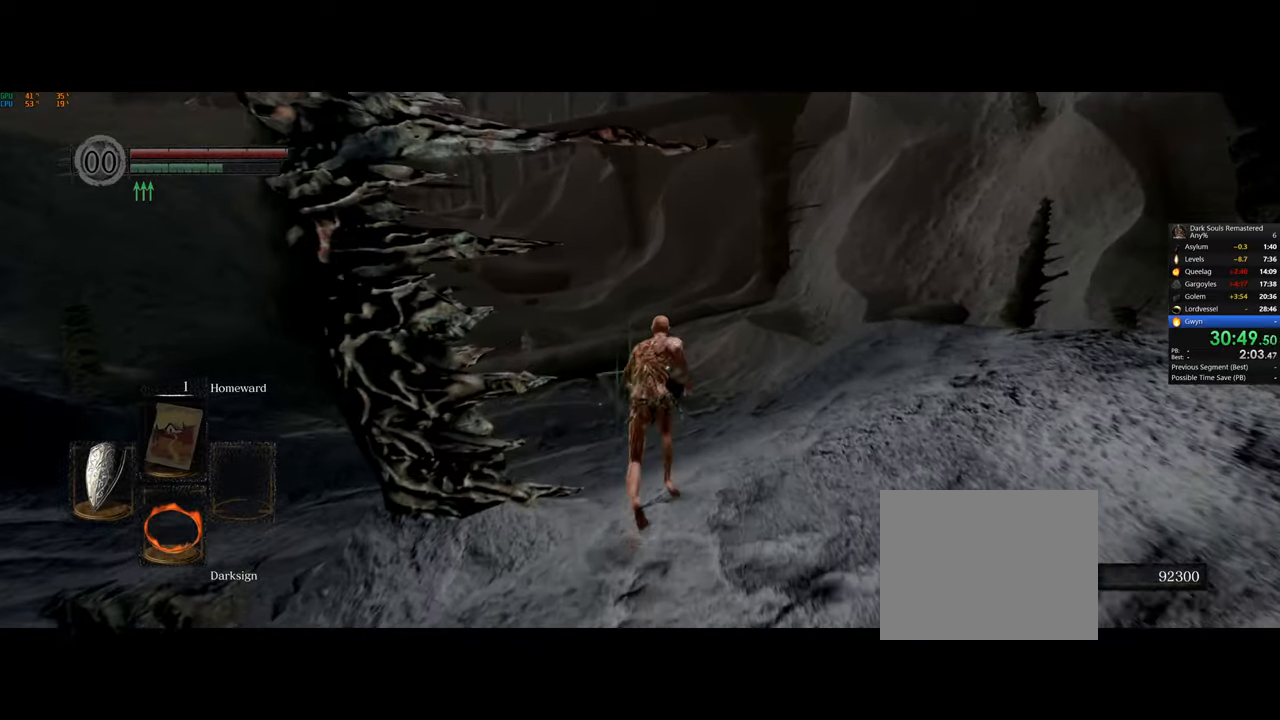
{"buttons": ["CIRCLE"], "left_stick": "up", "right_stick": "center", "events": []}
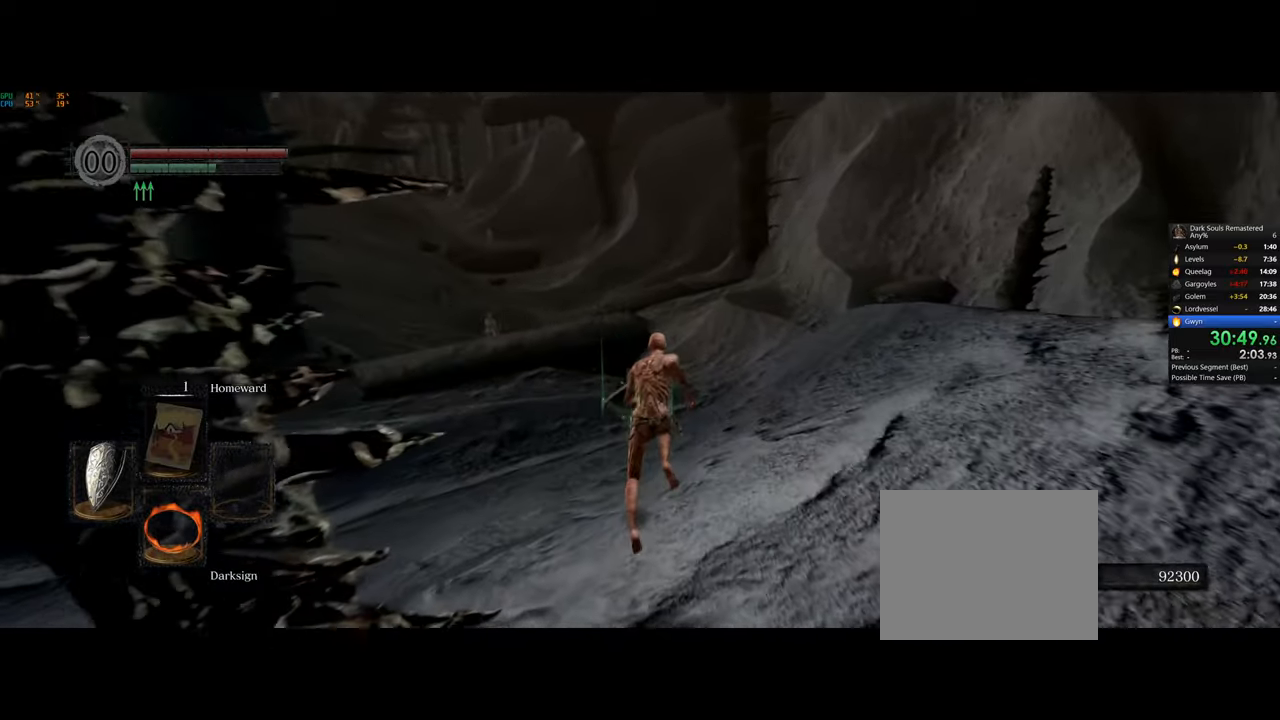
{"buttons": ["CIRCLE"], "left_stick": "up", "right_stick": "center", "events": []}
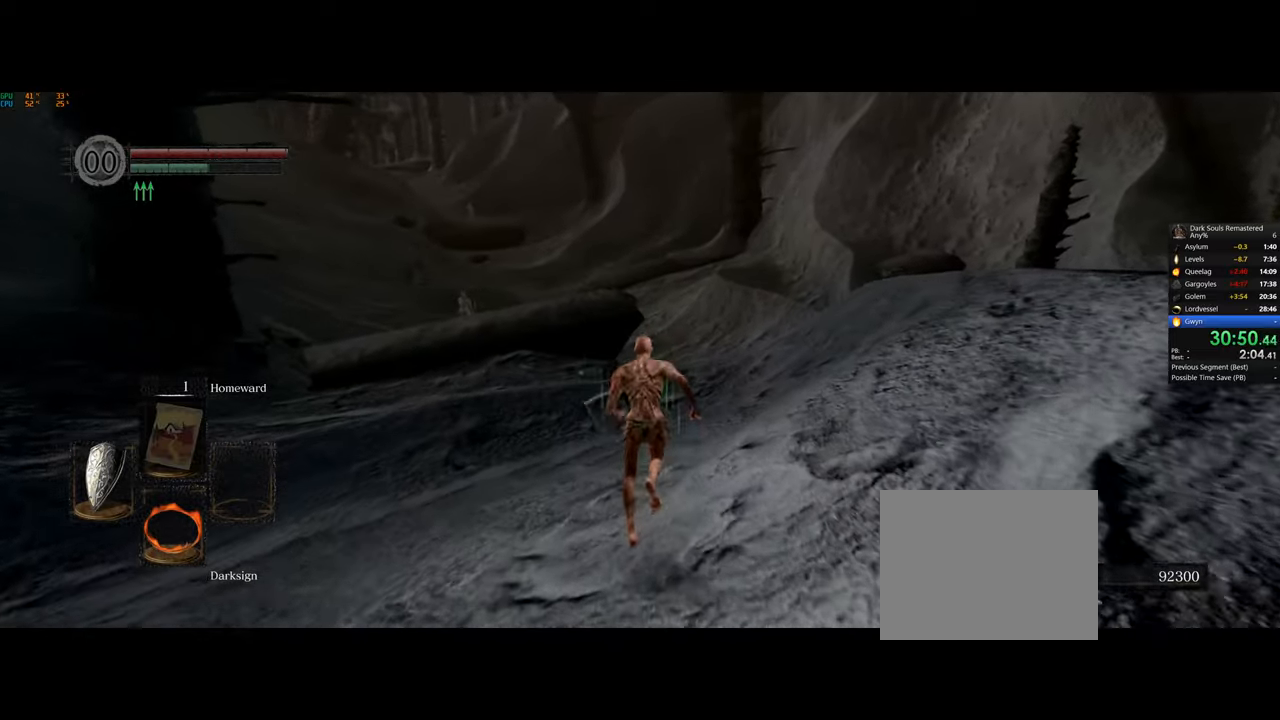
{"buttons": ["CIRCLE"], "left_stick": "up", "right_stick": "center", "events": []}
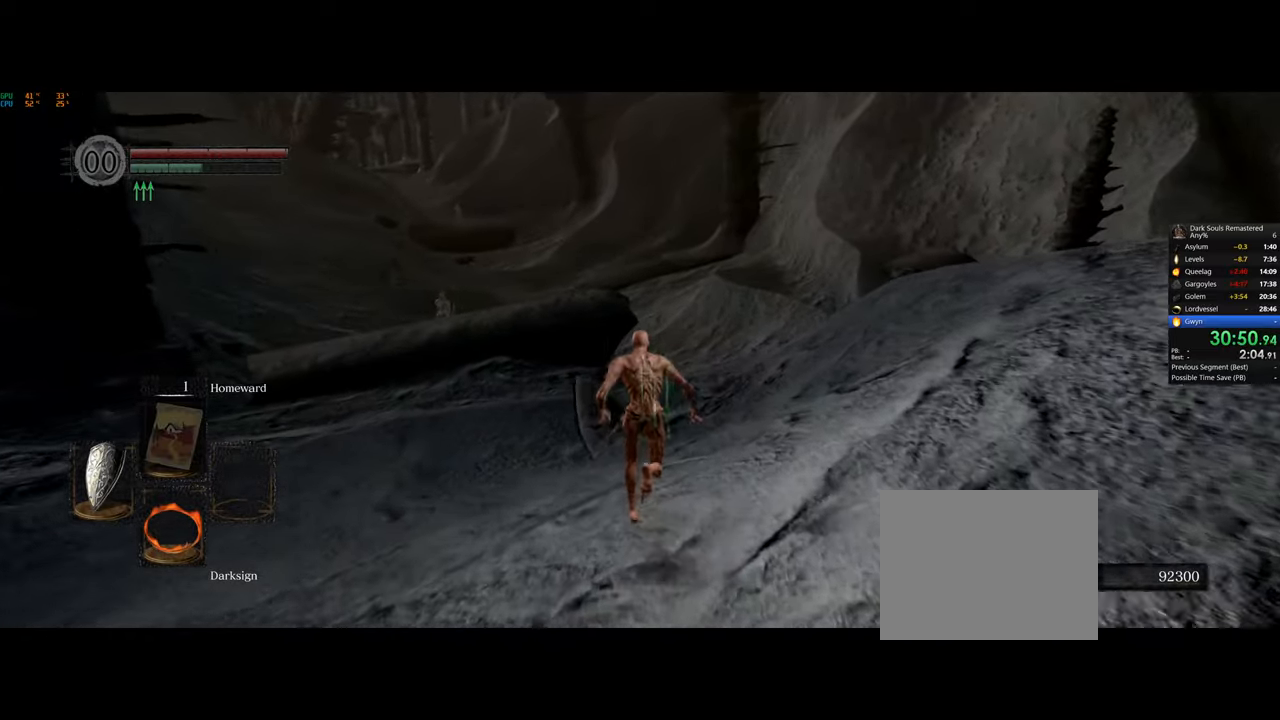
{"buttons": ["CIRCLE"], "left_stick": "up", "right_stick": "center", "events": []}
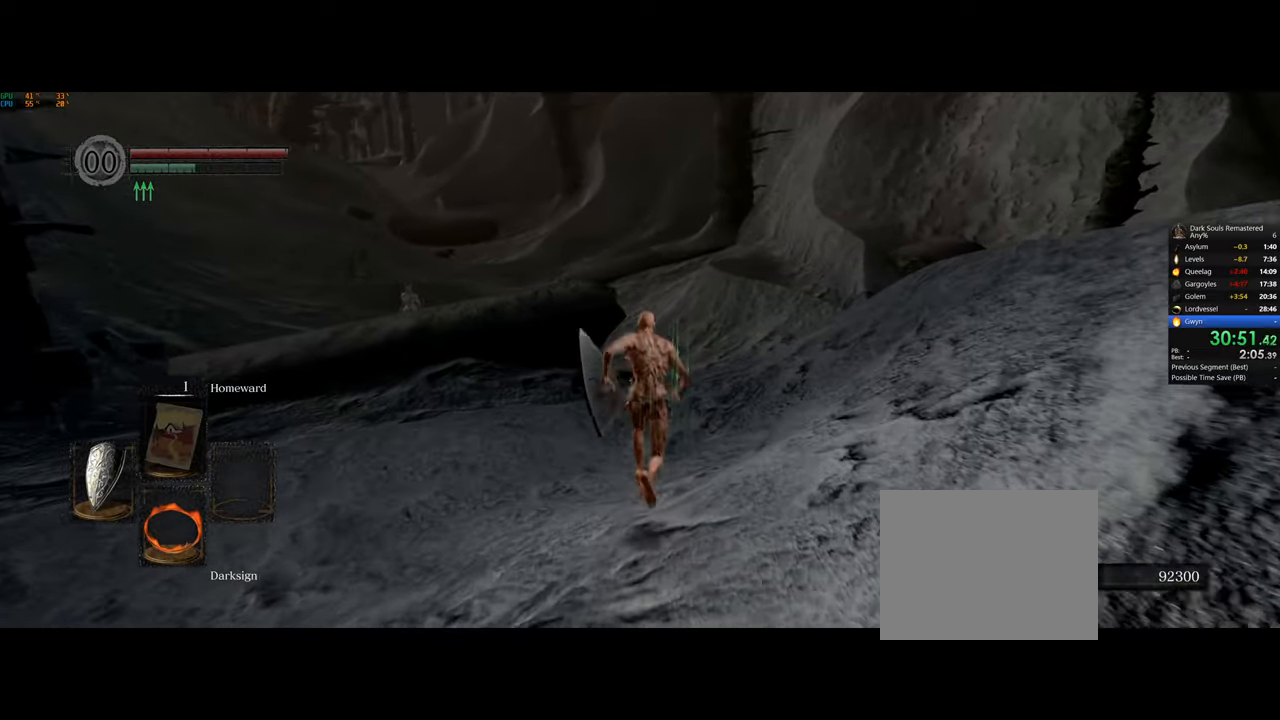
{"buttons": ["CIRCLE"], "left_stick": "up", "right_stick": "center", "events": []}